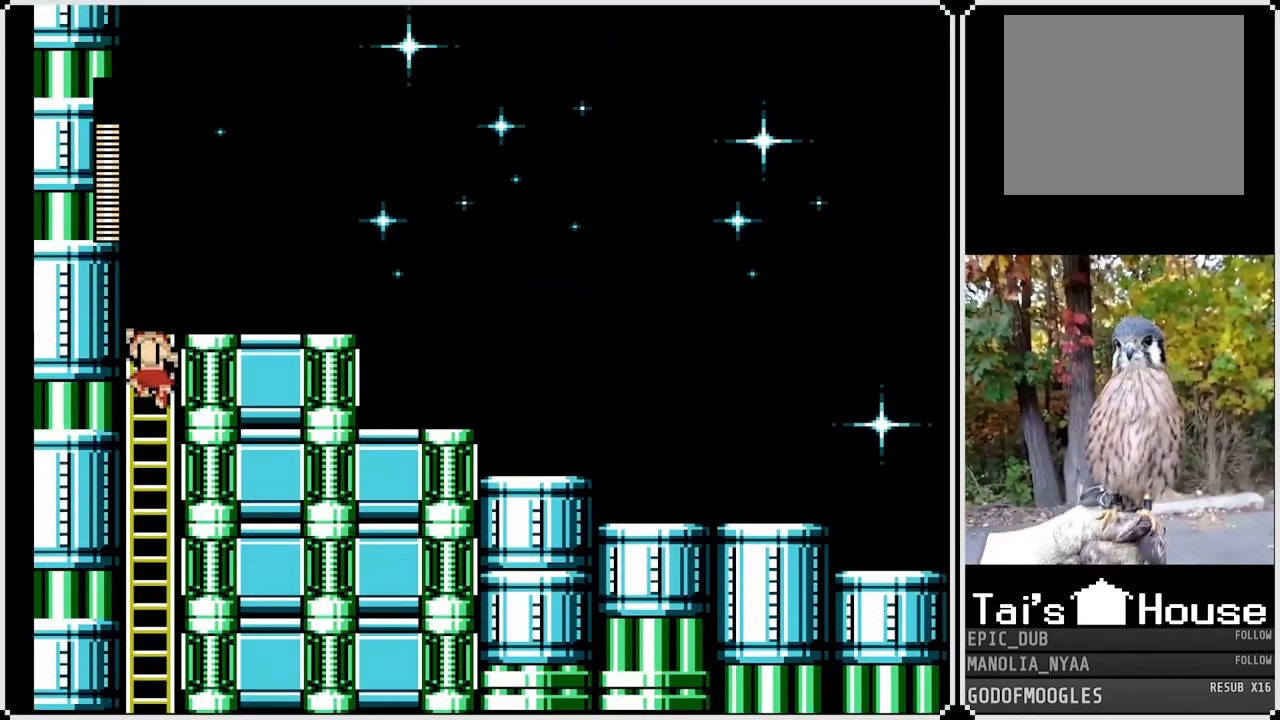
Gameplay with a controller (PlayStation layout); each line is a JSON object with the inputs held at the frame after it. "events" lists button and stick changes between this image and that frame as [ms after this image, input, new state], when the widget could be followed in between.
{"buttons": ["DPAD_RIGHT"], "left_stick": "center", "right_stick": "center", "events": [[317, "DPAD_RIGHT", "down"], [350, "DPAD_UP", "up"]]}
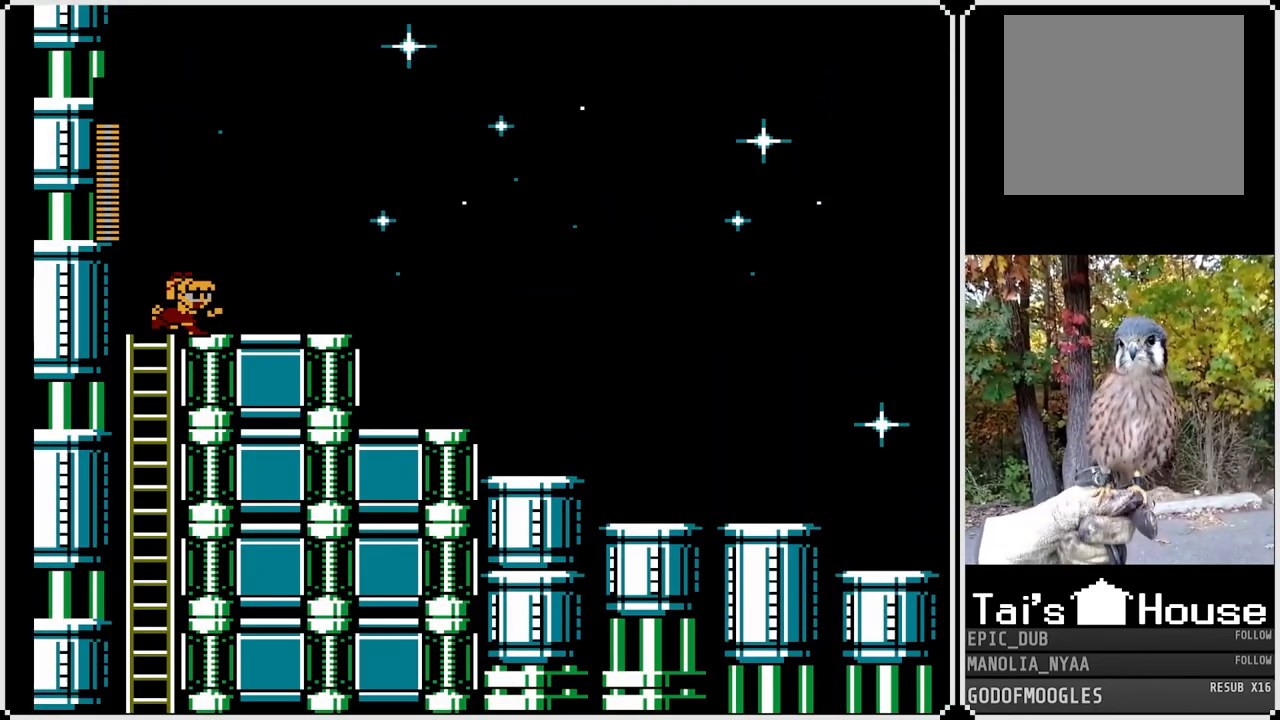
{"buttons": [], "left_stick": "center", "right_stick": "center", "events": [[33, "DPAD_RIGHT", "up"]]}
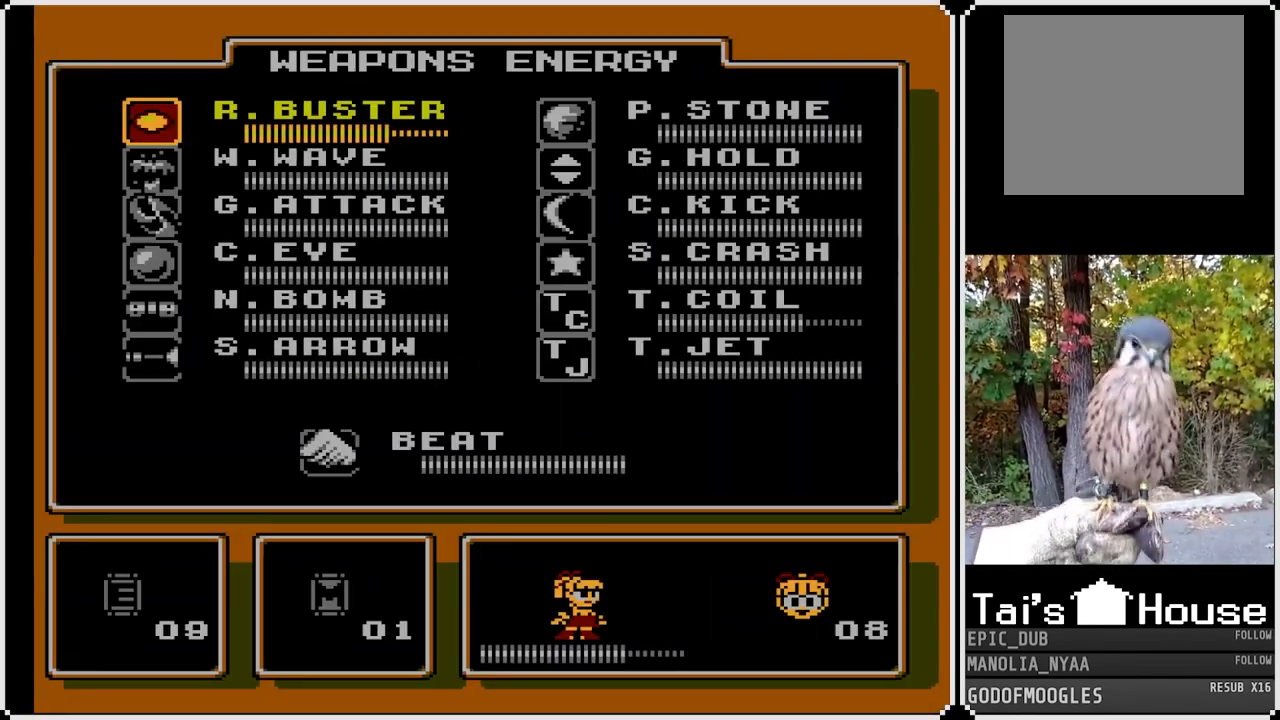
{"buttons": [], "left_stick": "center", "right_stick": "center", "events": []}
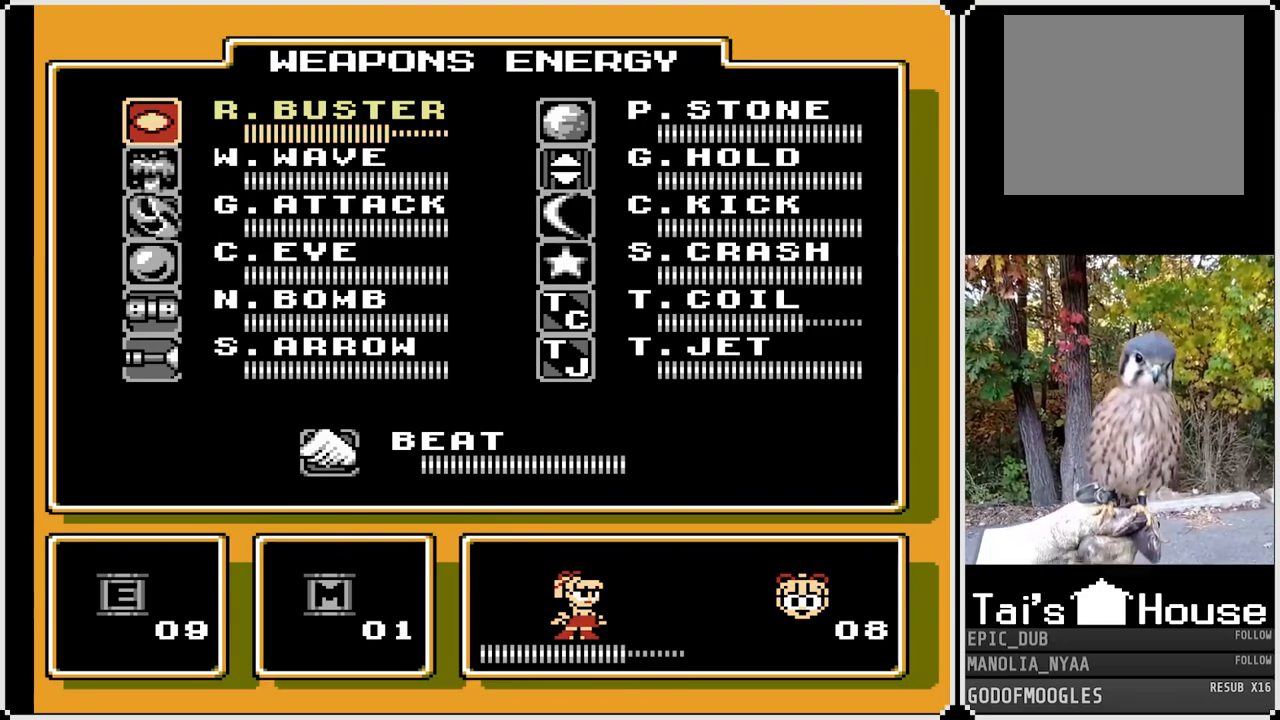
{"buttons": [], "left_stick": "center", "right_stick": "center", "events": []}
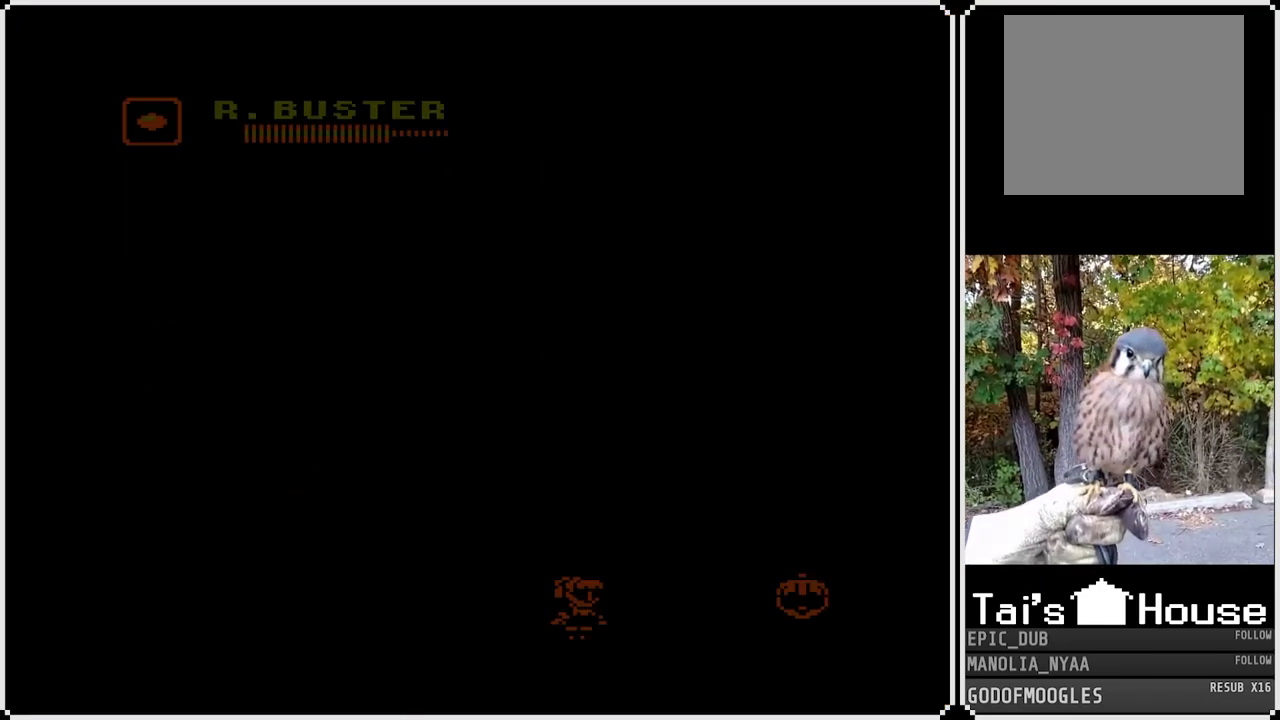
{"buttons": ["SQUARE", "DPAD_RIGHT"], "left_stick": "center", "right_stick": "center", "events": [[450, "SQUARE", "down"], [500, "DPAD_RIGHT", "down"]]}
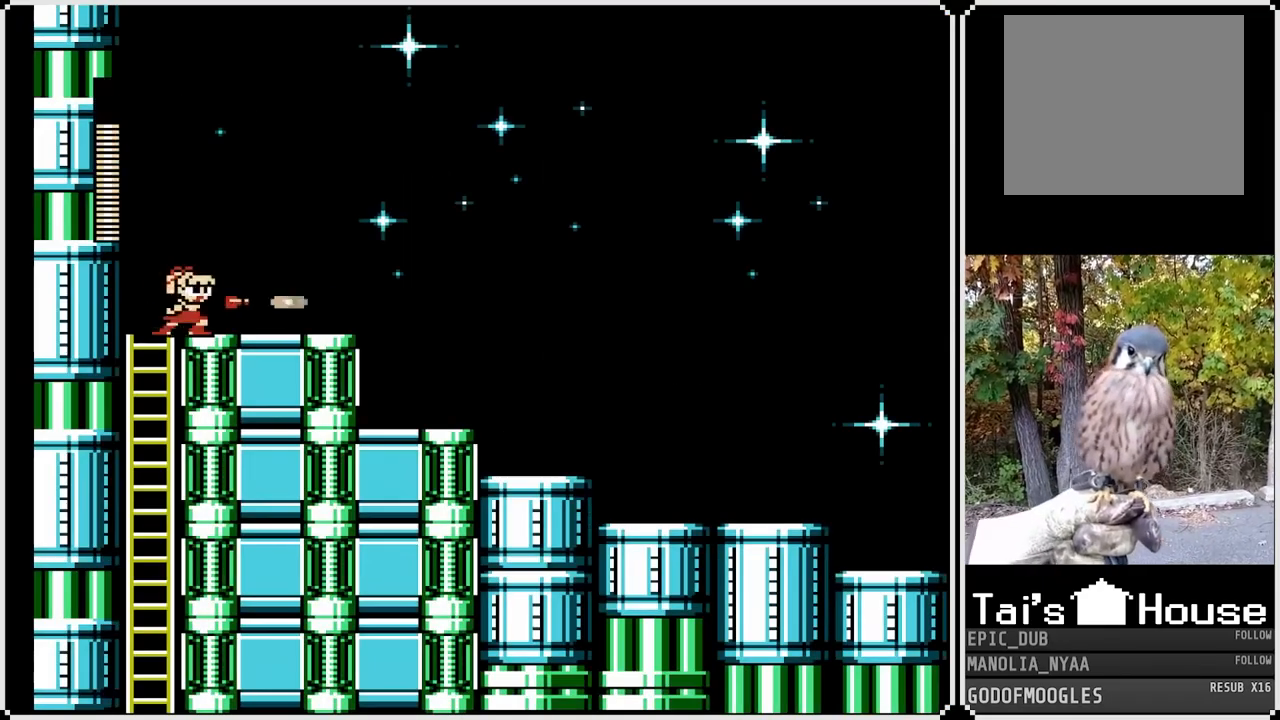
{"buttons": ["CROSS", "SQUARE", "DPAD_RIGHT"], "left_stick": "center", "right_stick": "center", "events": [[367, "CROSS", "down"]]}
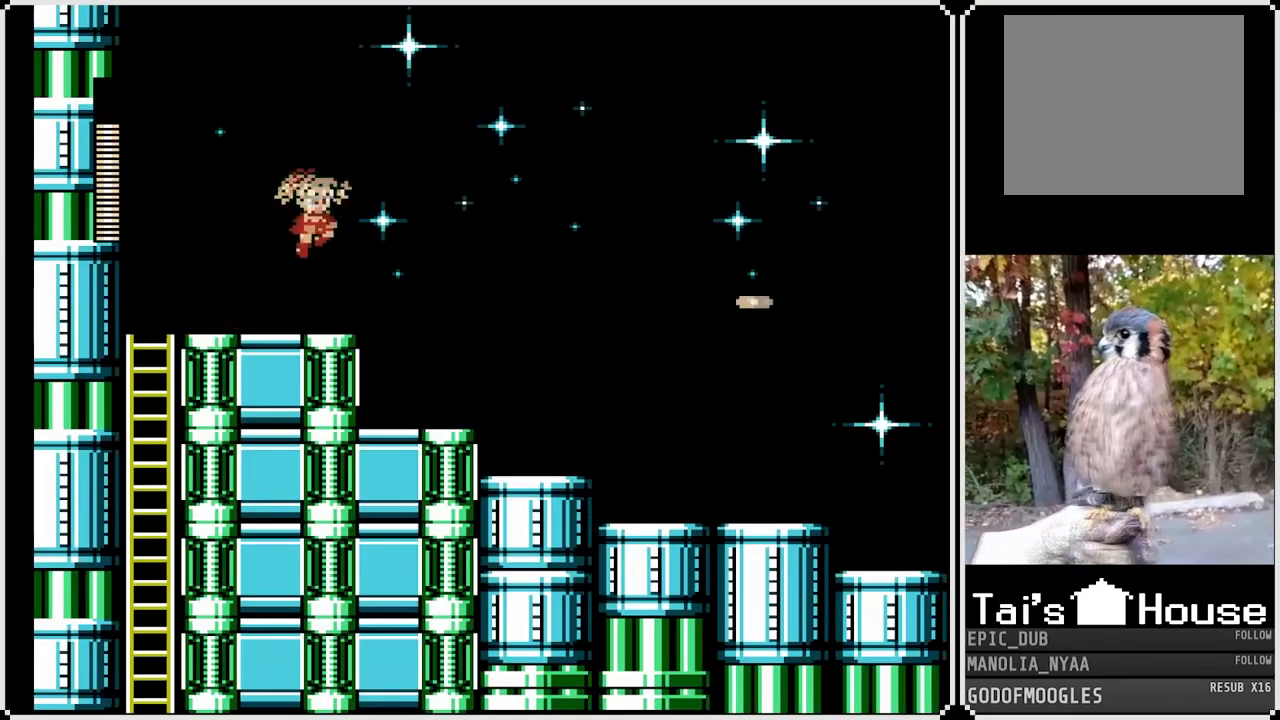
{"buttons": ["SQUARE", "DPAD_RIGHT"], "left_stick": "center", "right_stick": "center", "events": [[250, "CROSS", "up"]]}
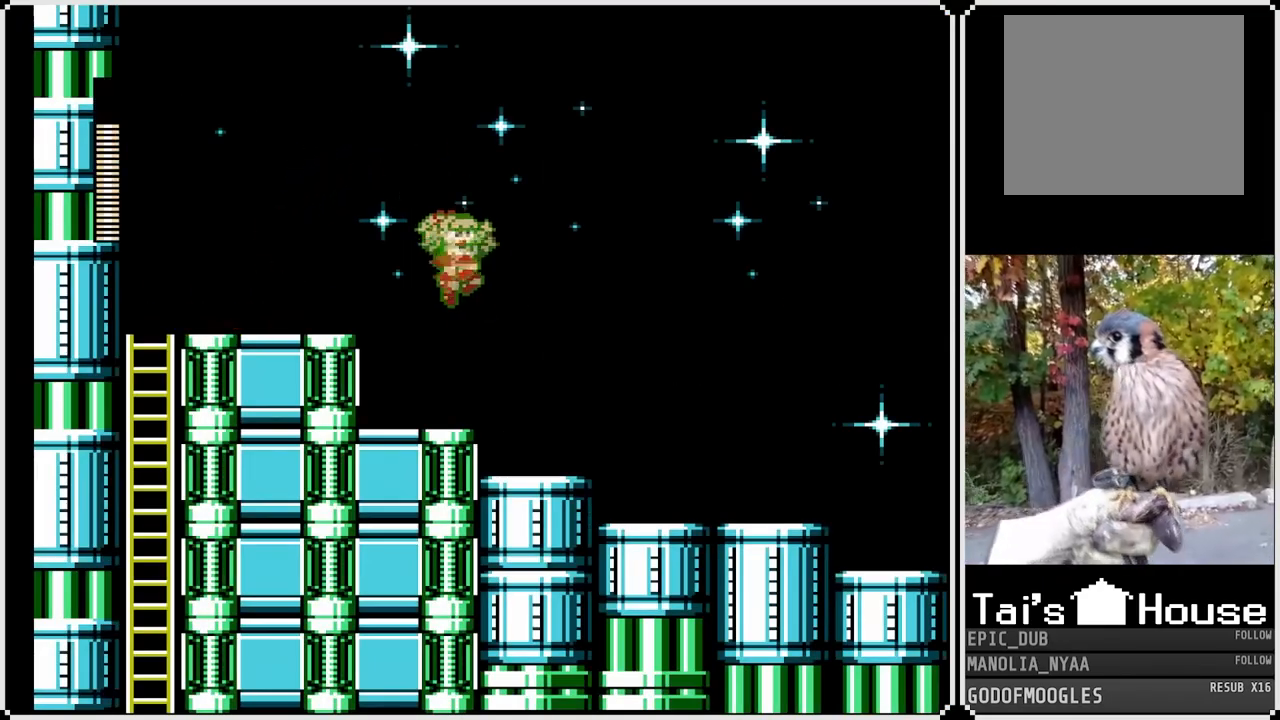
{"buttons": ["SQUARE", "DPAD_RIGHT"], "left_stick": "center", "right_stick": "center", "events": []}
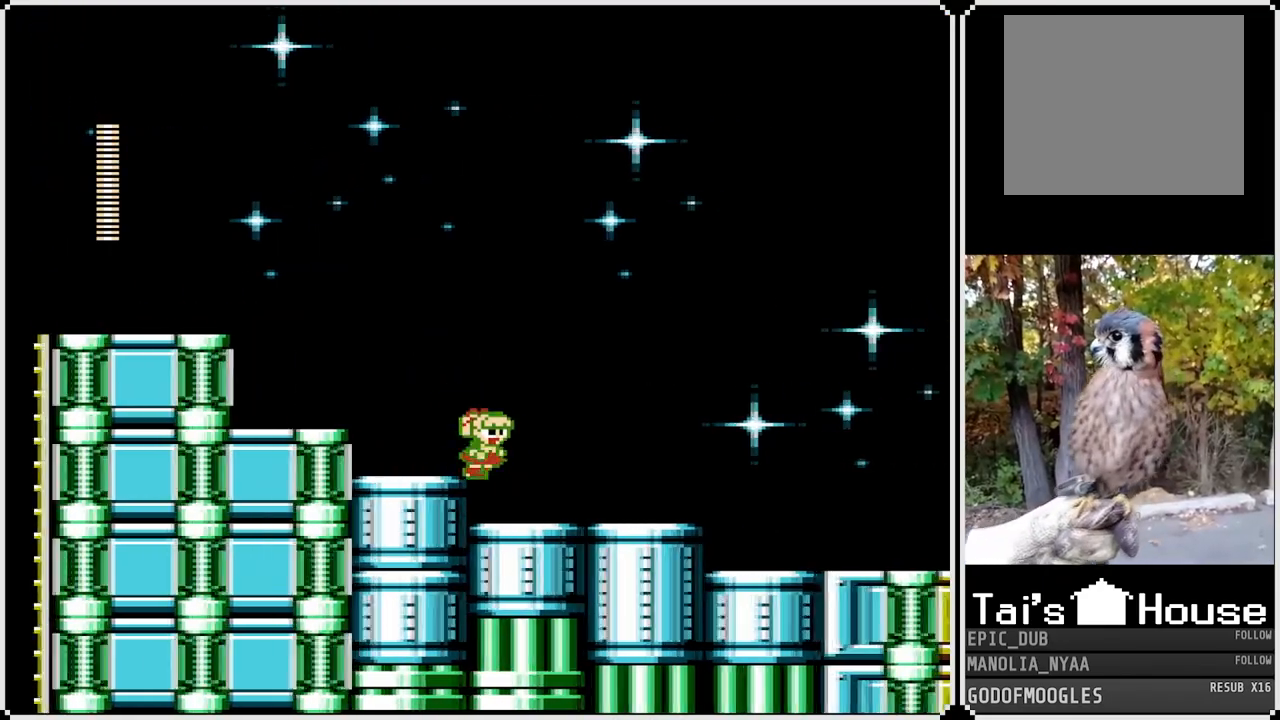
{"buttons": ["SQUARE", "DPAD_RIGHT"], "left_stick": "center", "right_stick": "center", "events": []}
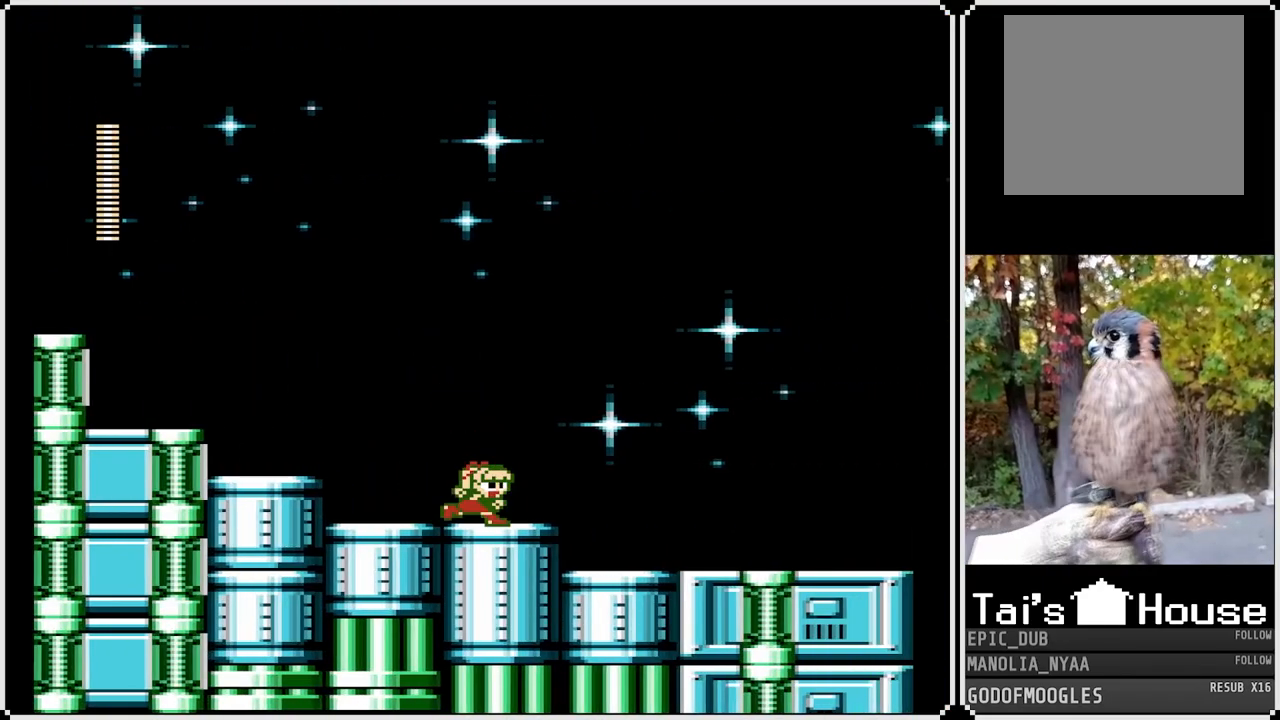
{"buttons": ["SQUARE", "DPAD_RIGHT"], "left_stick": "center", "right_stick": "center", "events": [[83, "CROSS", "down"], [417, "CROSS", "up"]]}
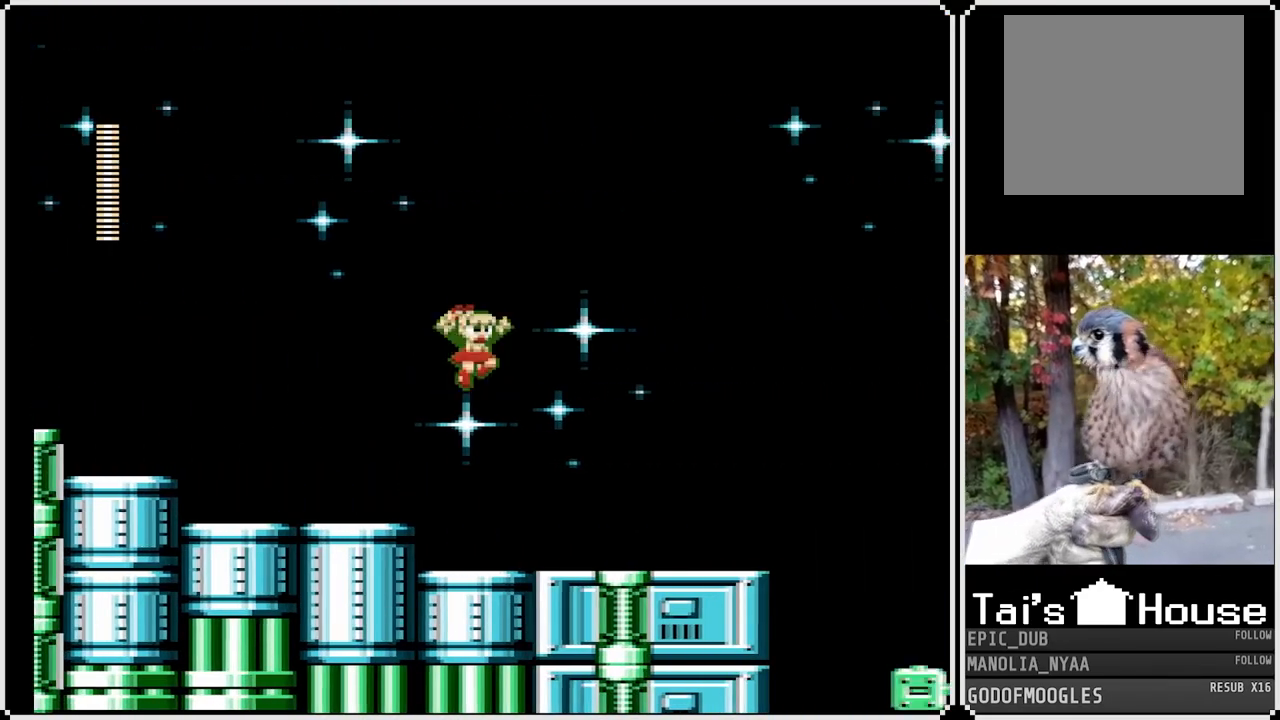
{"buttons": ["SQUARE", "DPAD_RIGHT"], "left_stick": "center", "right_stick": "center", "events": []}
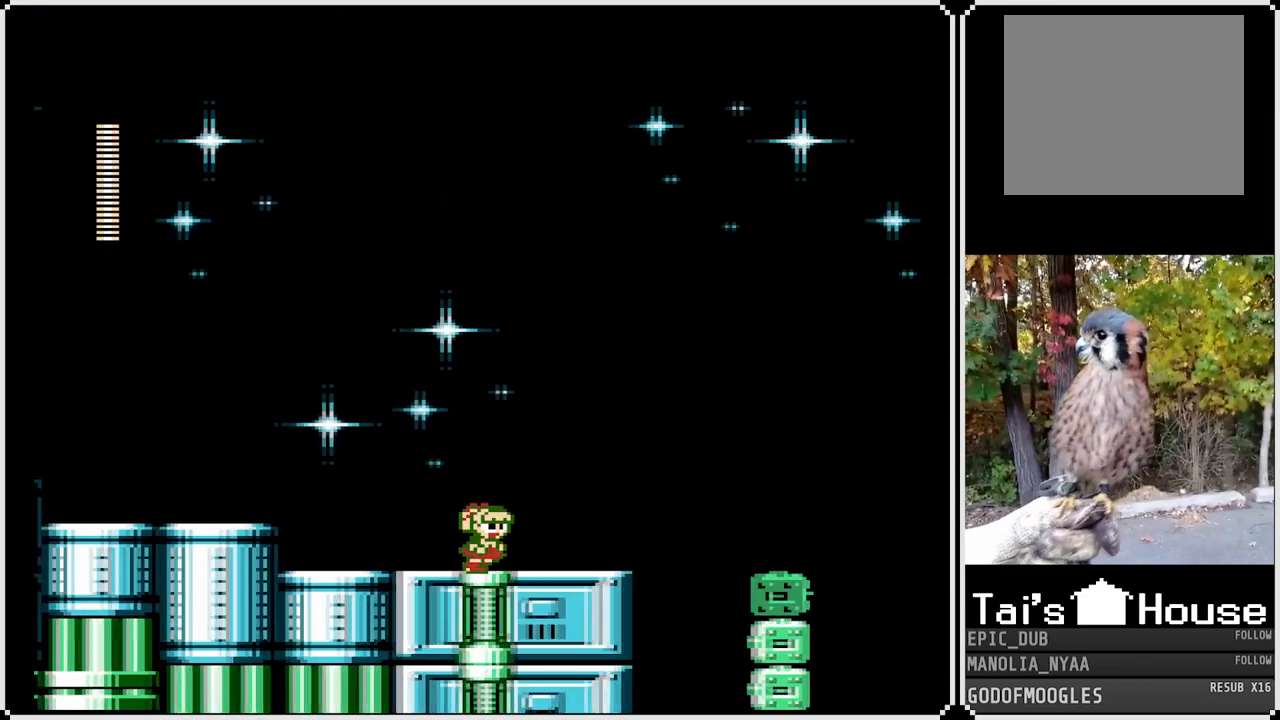
{"buttons": ["CROSS", "SQUARE"], "left_stick": "center", "right_stick": "center", "events": [[400, "CROSS", "down"], [417, "DPAD_RIGHT", "up"]]}
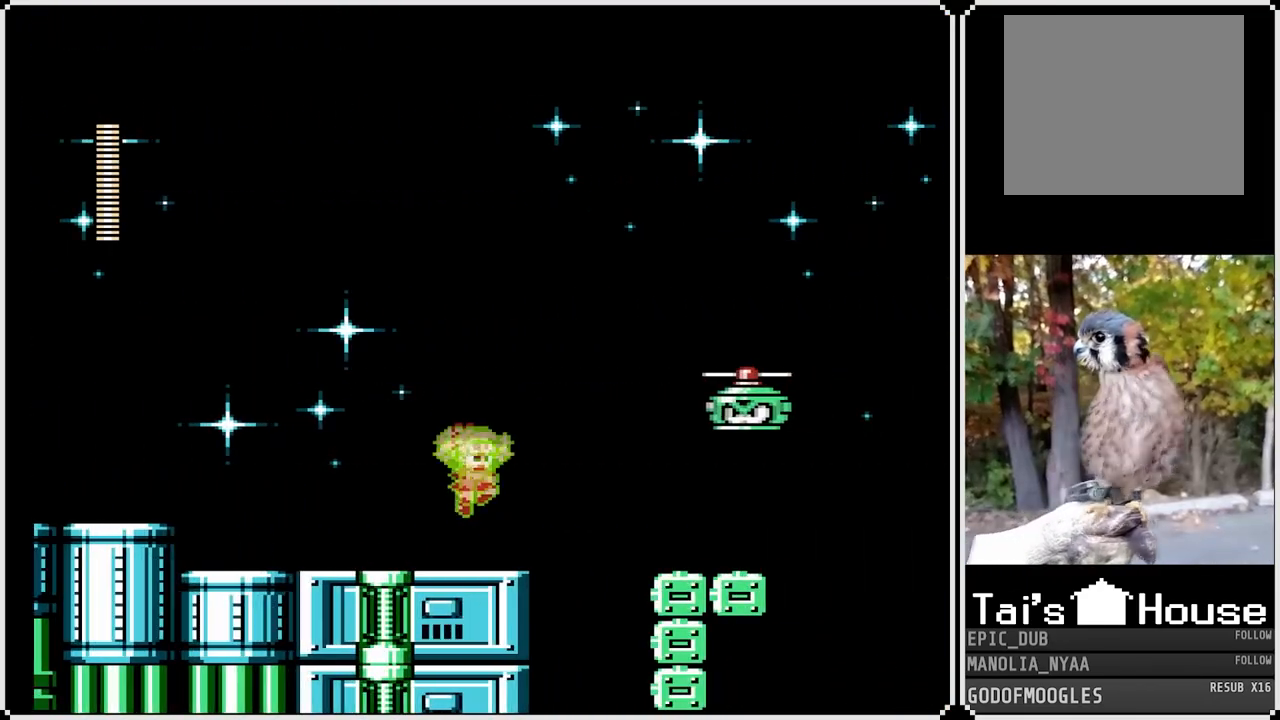
{"buttons": ["SQUARE"], "left_stick": "center", "right_stick": "center", "events": [[150, "CROSS", "up"], [150, "SQUARE", "up"], [217, "SQUARE", "down"]]}
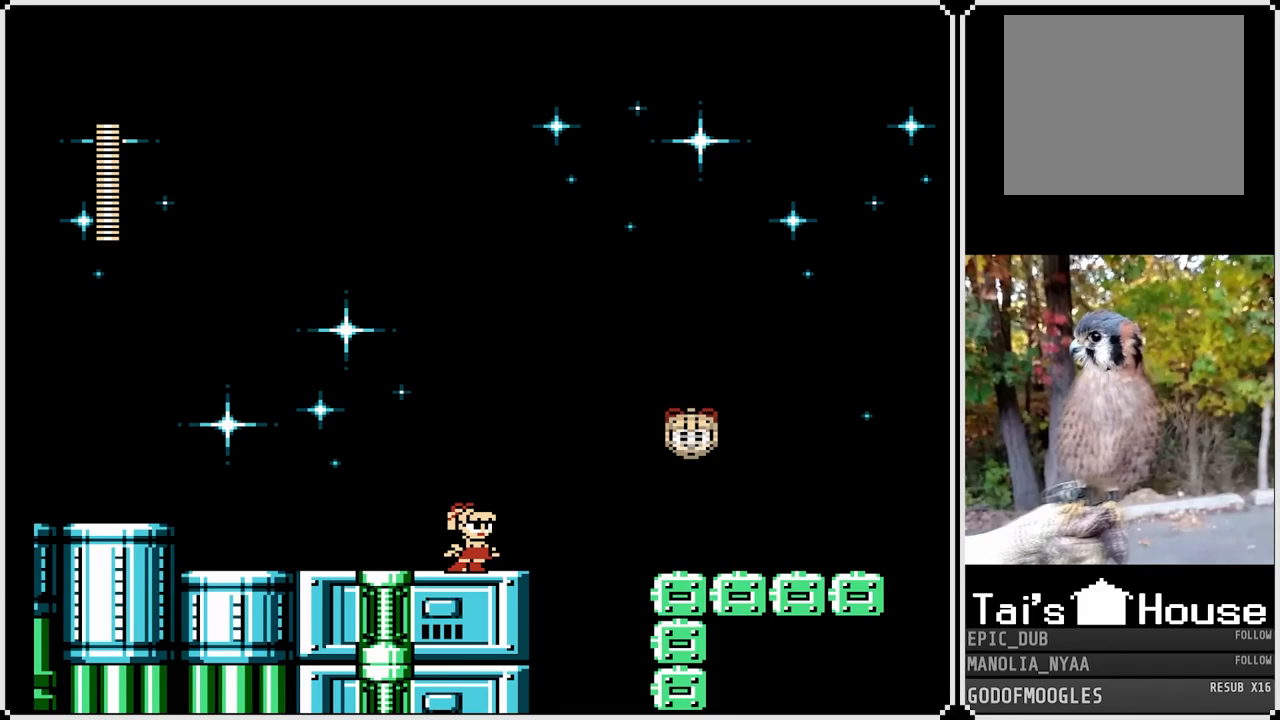
{"buttons": ["CROSS", "SQUARE", "DPAD_RIGHT"], "left_stick": "center", "right_stick": "center", "events": [[17, "DPAD_RIGHT", "down"], [150, "CROSS", "down"]]}
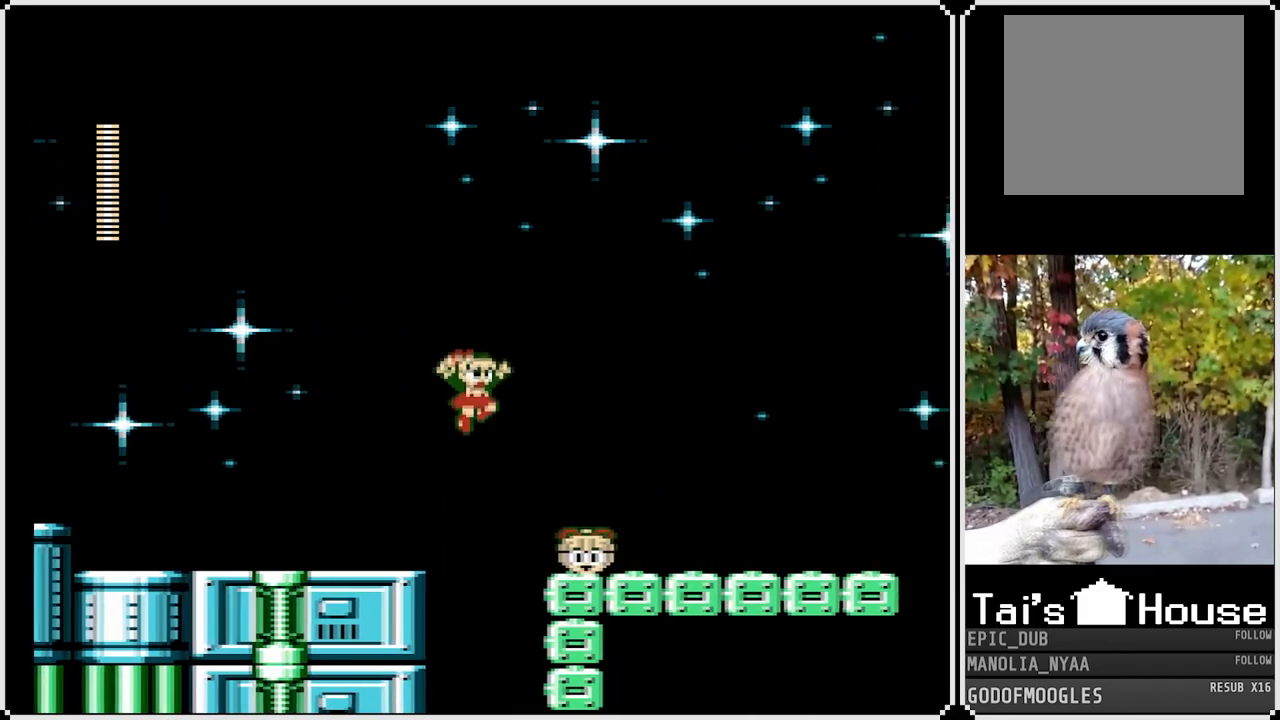
{"buttons": ["SQUARE", "DPAD_RIGHT"], "left_stick": "center", "right_stick": "center", "events": [[167, "CROSS", "up"]]}
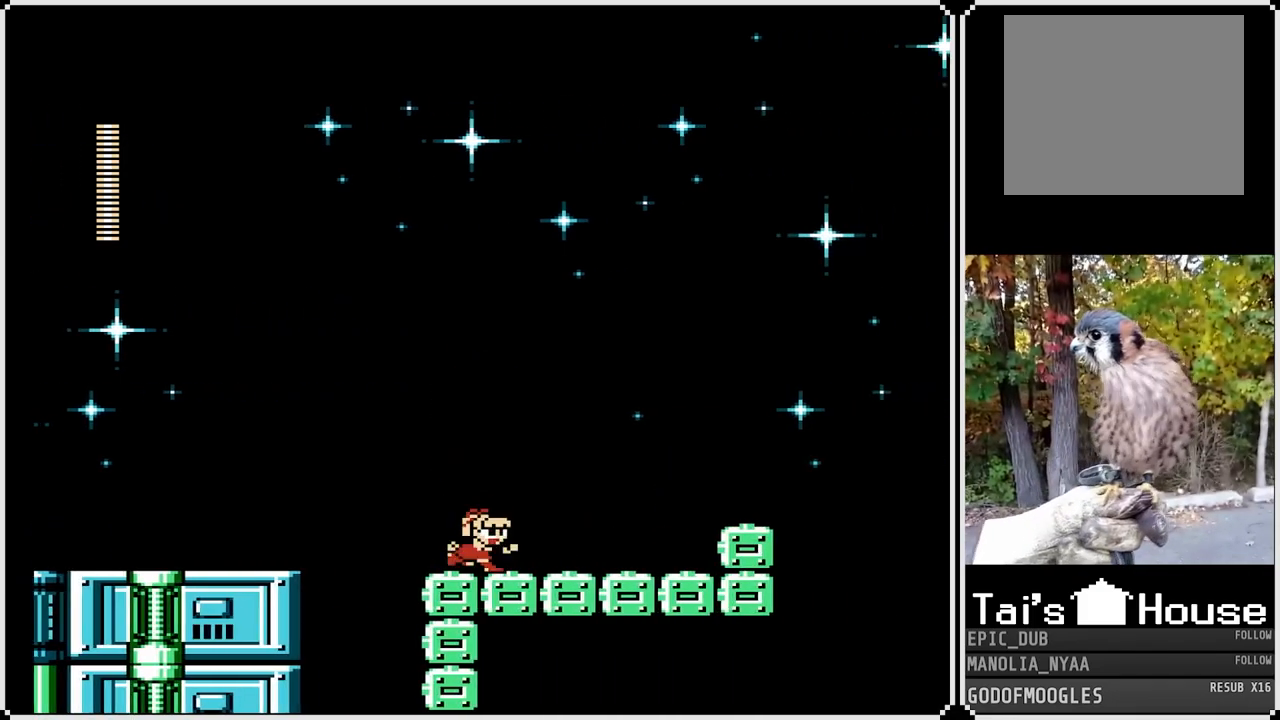
{"buttons": ["CROSS", "SQUARE", "DPAD_RIGHT"], "left_stick": "center", "right_stick": "center", "events": [[450, "CROSS", "down"]]}
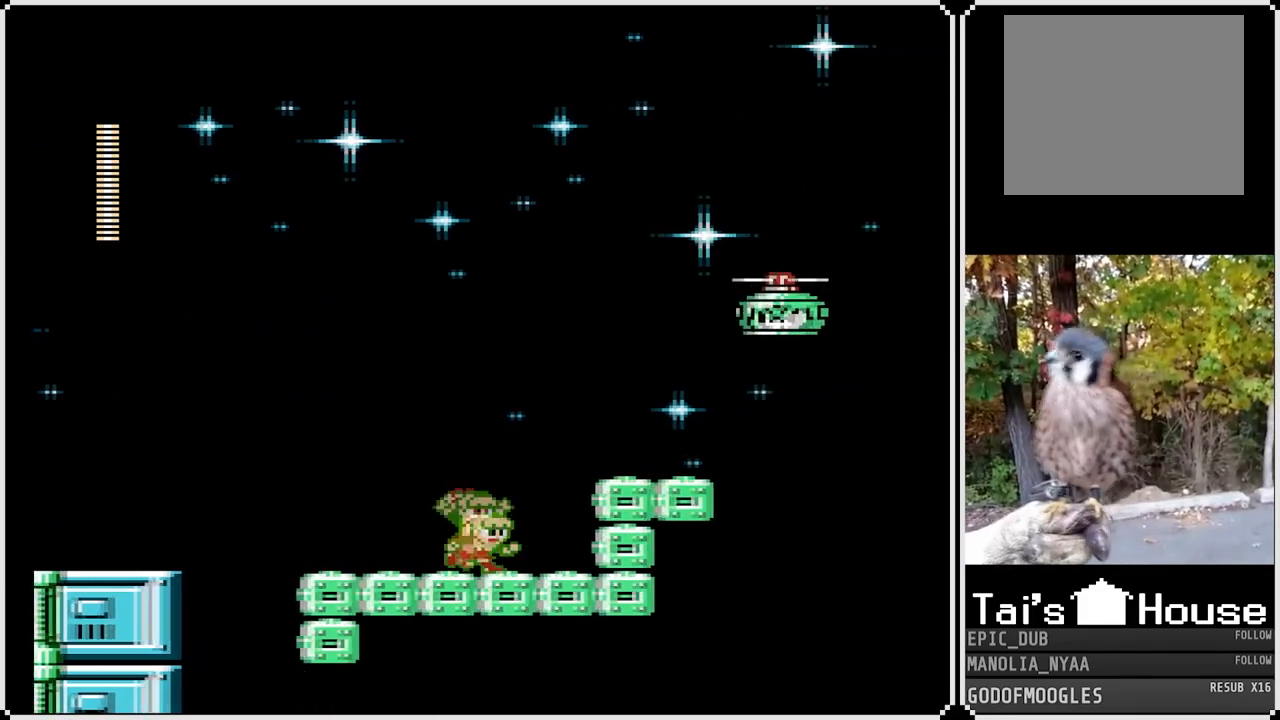
{"buttons": ["SQUARE", "DPAD_RIGHT"], "left_stick": "center", "right_stick": "center", "events": [[350, "SQUARE", "up"], [367, "CROSS", "up"], [500, "SQUARE", "down"]]}
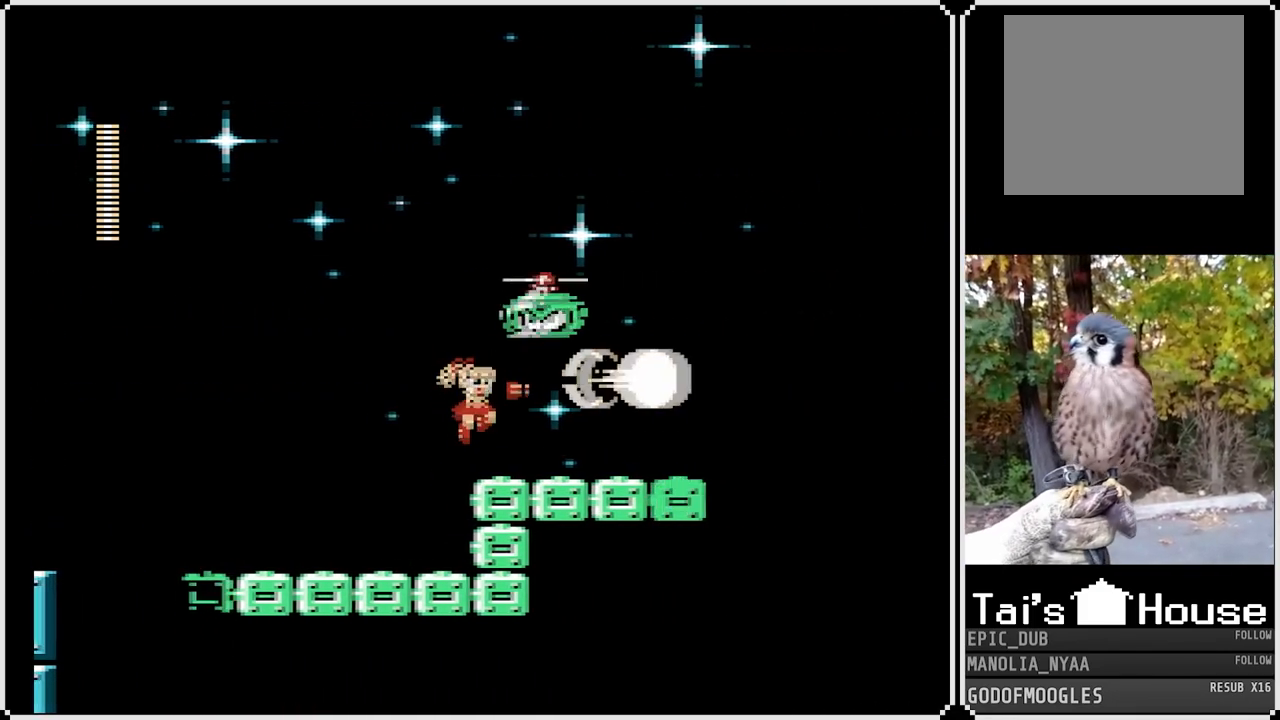
{"buttons": ["SQUARE", "DPAD_RIGHT"], "left_stick": "center", "right_stick": "center", "events": []}
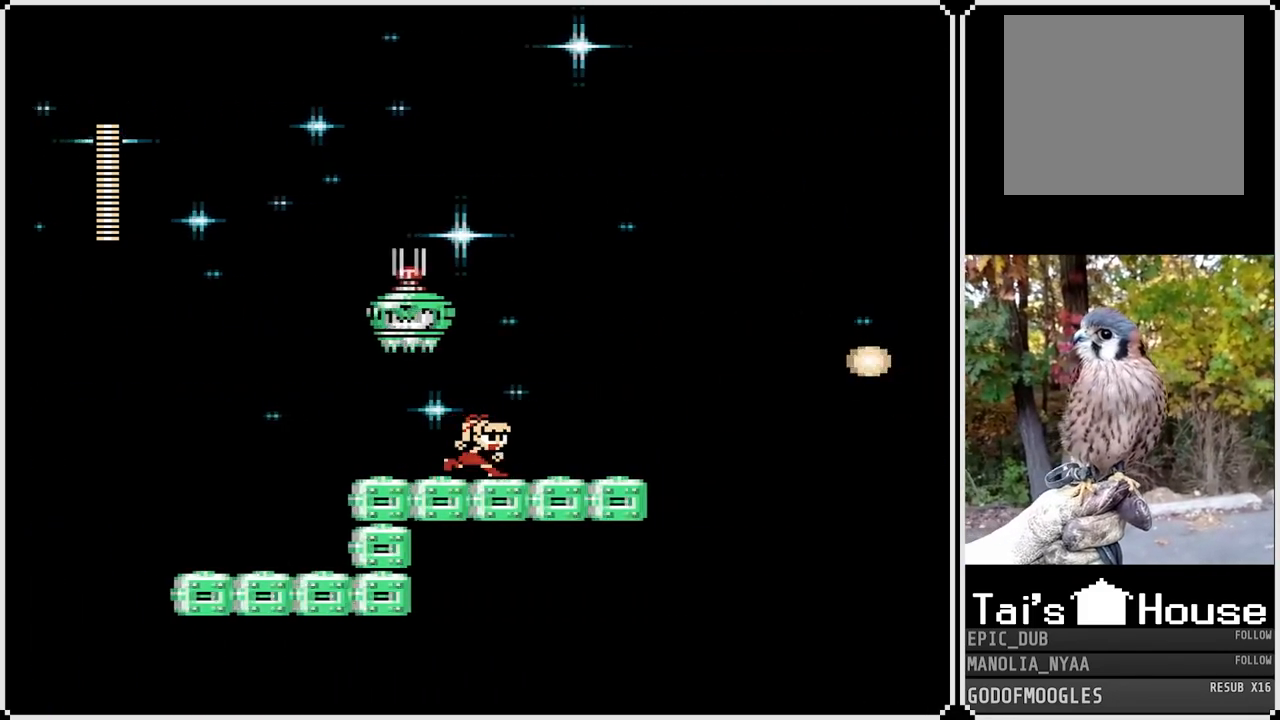
{"buttons": ["SQUARE", "DPAD_RIGHT"], "left_stick": "center", "right_stick": "center", "events": []}
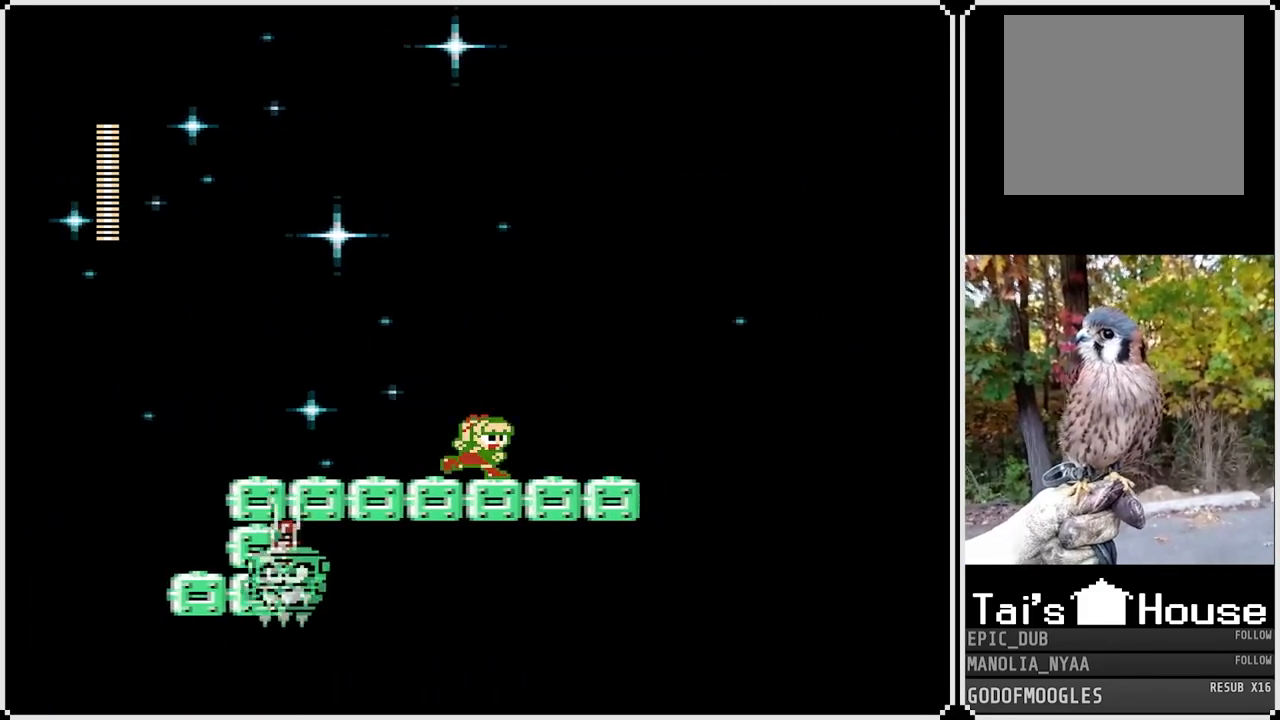
{"buttons": ["SQUARE", "DPAD_RIGHT"], "left_stick": "center", "right_stick": "center", "events": []}
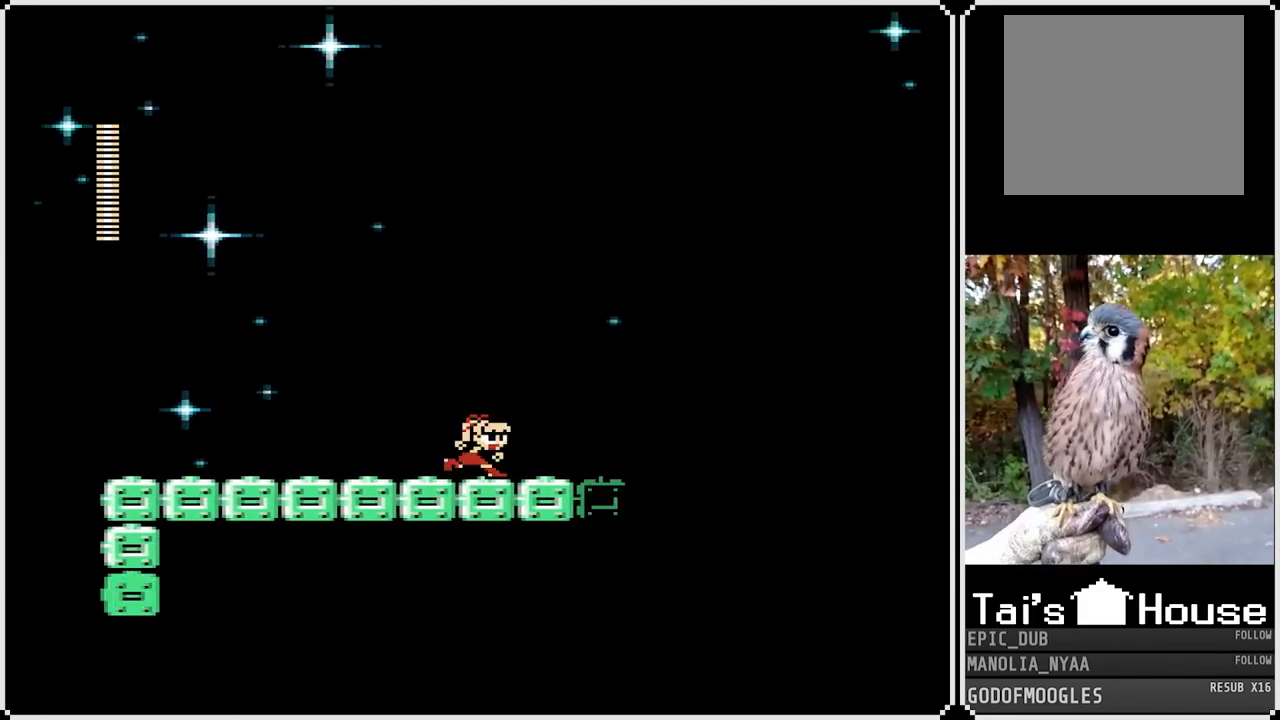
{"buttons": ["SQUARE", "DPAD_RIGHT"], "left_stick": "center", "right_stick": "center", "events": [[33, "DPAD_RIGHT", "up"], [233, "DPAD_RIGHT", "down"]]}
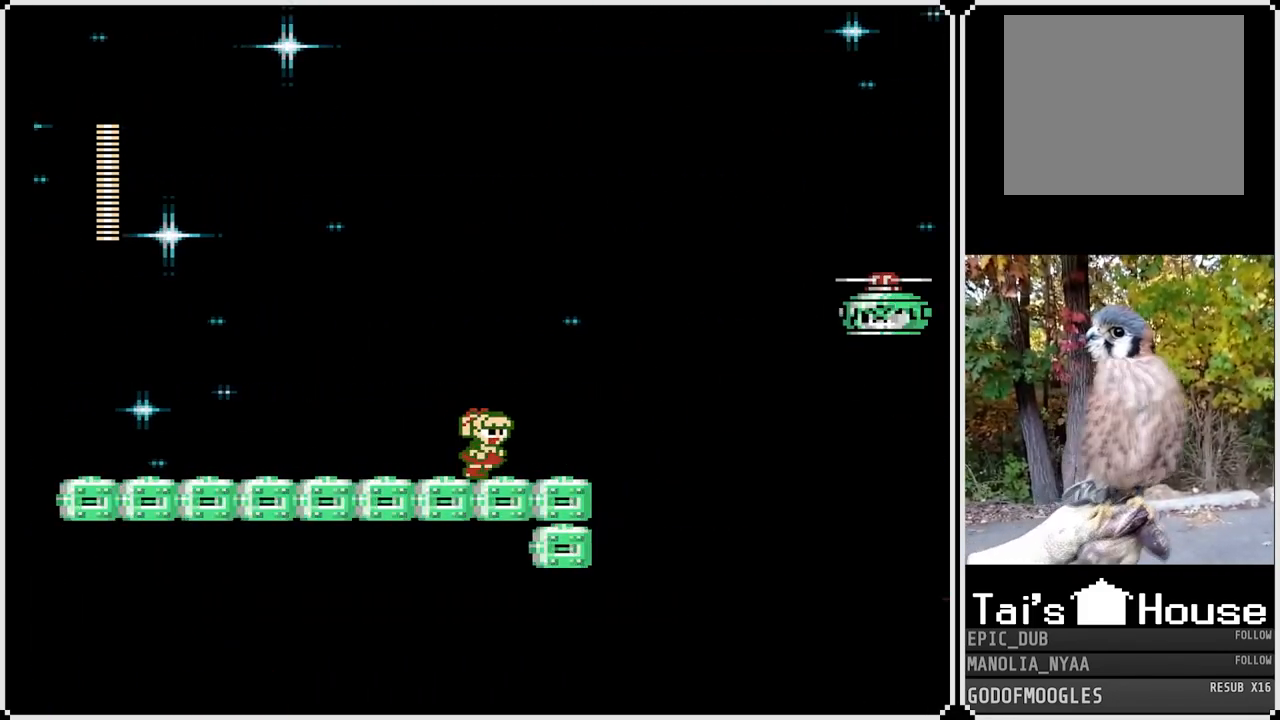
{"buttons": ["CROSS", "SQUARE", "DPAD_RIGHT"], "left_stick": "center", "right_stick": "center", "events": [[117, "DPAD_RIGHT", "up"], [333, "CROSS", "down"], [500, "DPAD_RIGHT", "down"]]}
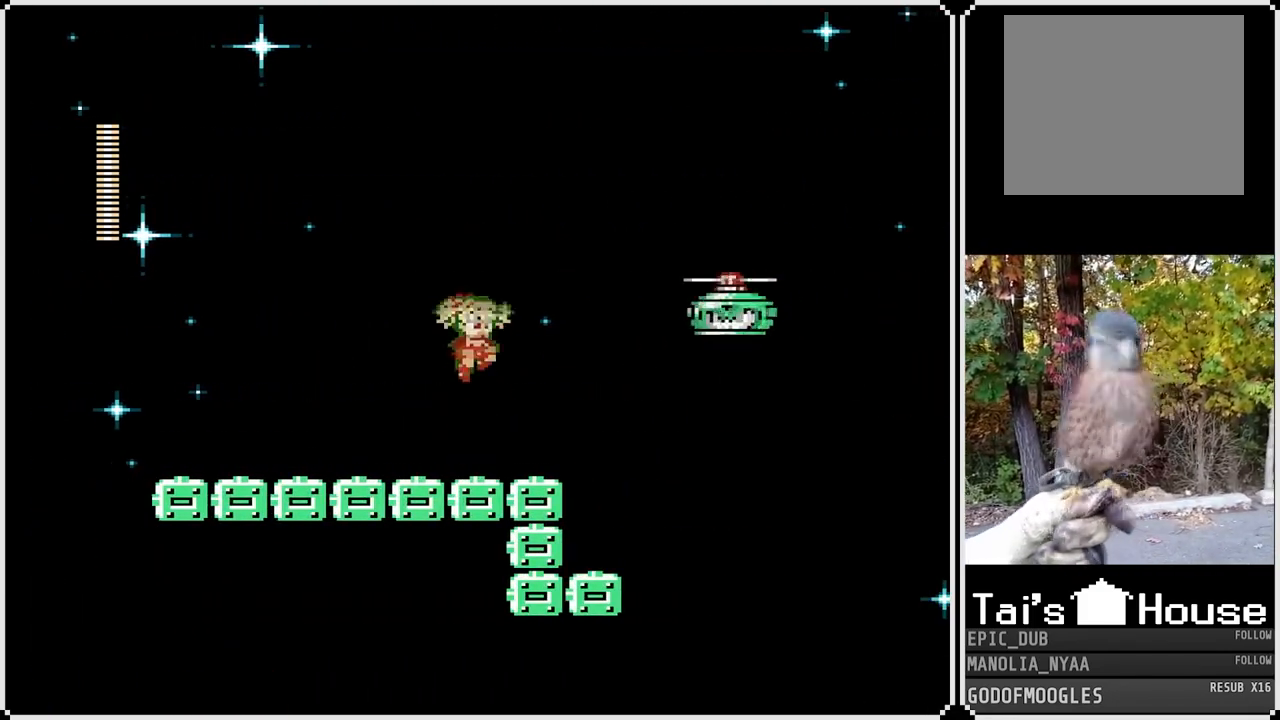
{"buttons": ["SQUARE"], "left_stick": "center", "right_stick": "center", "events": [[17, "CROSS", "up"], [17, "SQUARE", "up"], [117, "SQUARE", "down"], [267, "DPAD_RIGHT", "up"]]}
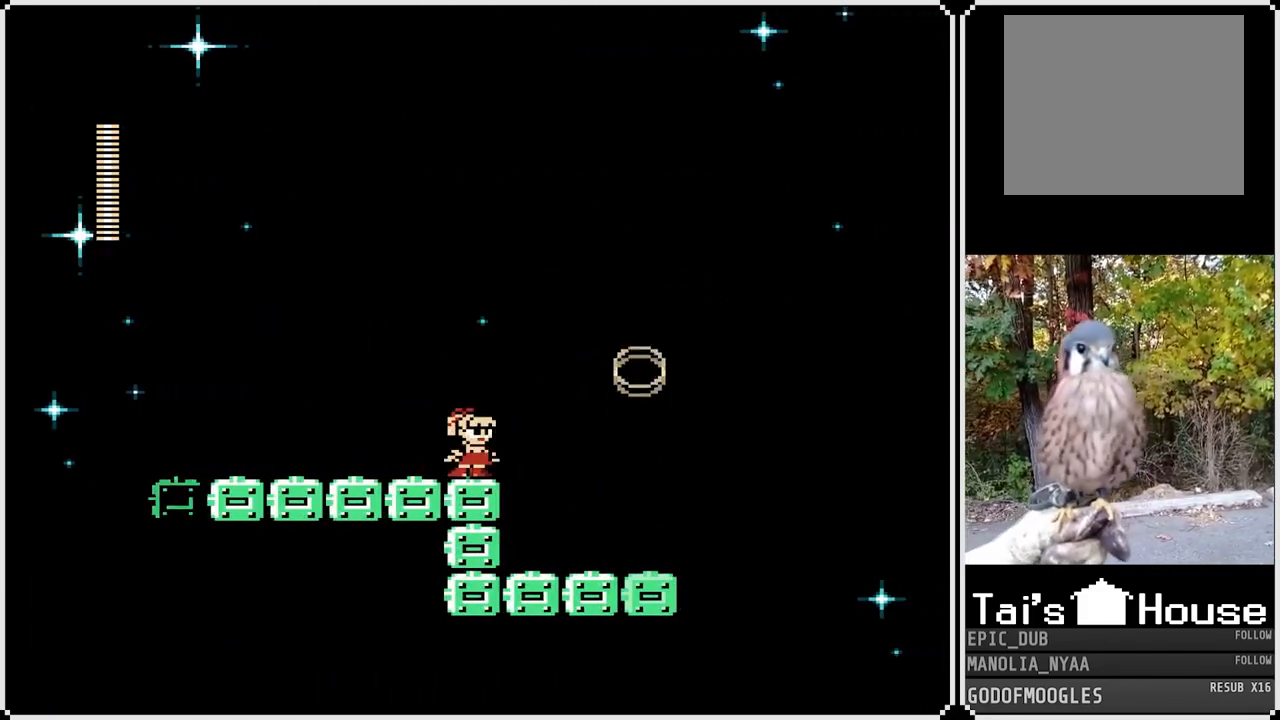
{"buttons": ["SQUARE", "DPAD_RIGHT"], "left_stick": "center", "right_stick": "center", "events": [[100, "CROSS", "down"], [100, "DPAD_RIGHT", "down"], [400, "CROSS", "up"]]}
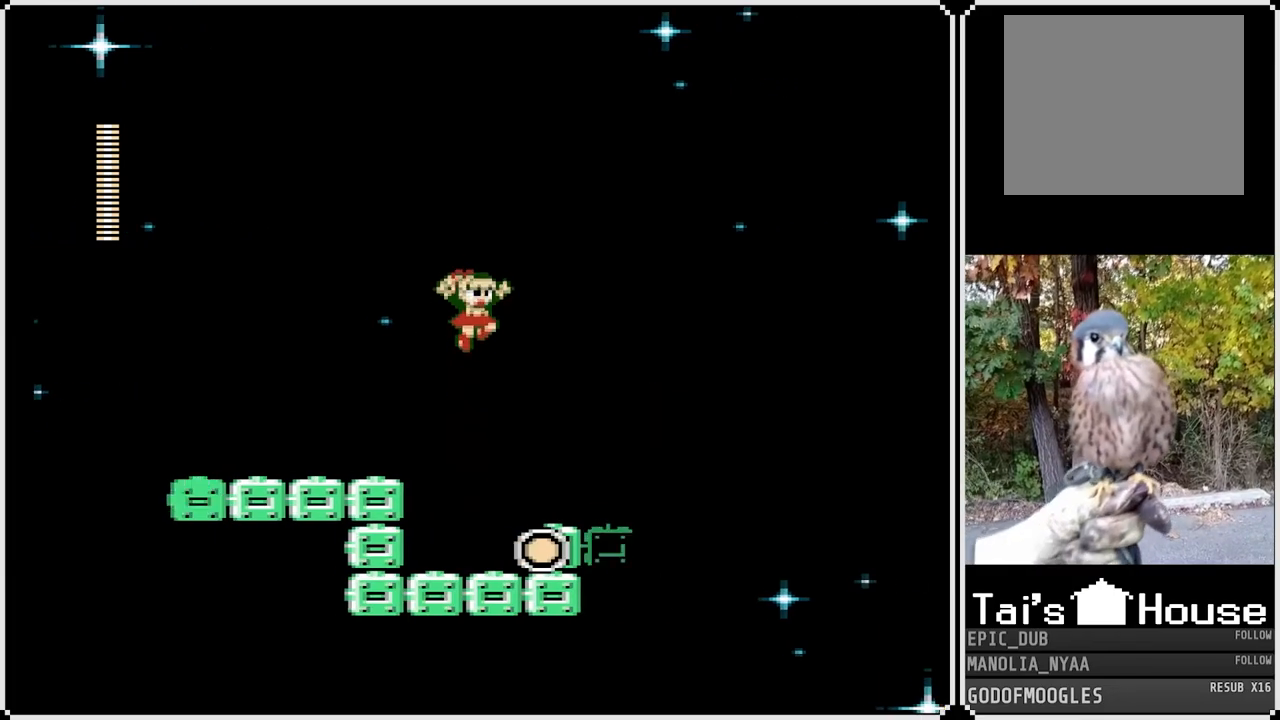
{"buttons": ["SQUARE"], "left_stick": "center", "right_stick": "center", "events": [[183, "DPAD_RIGHT", "up"]]}
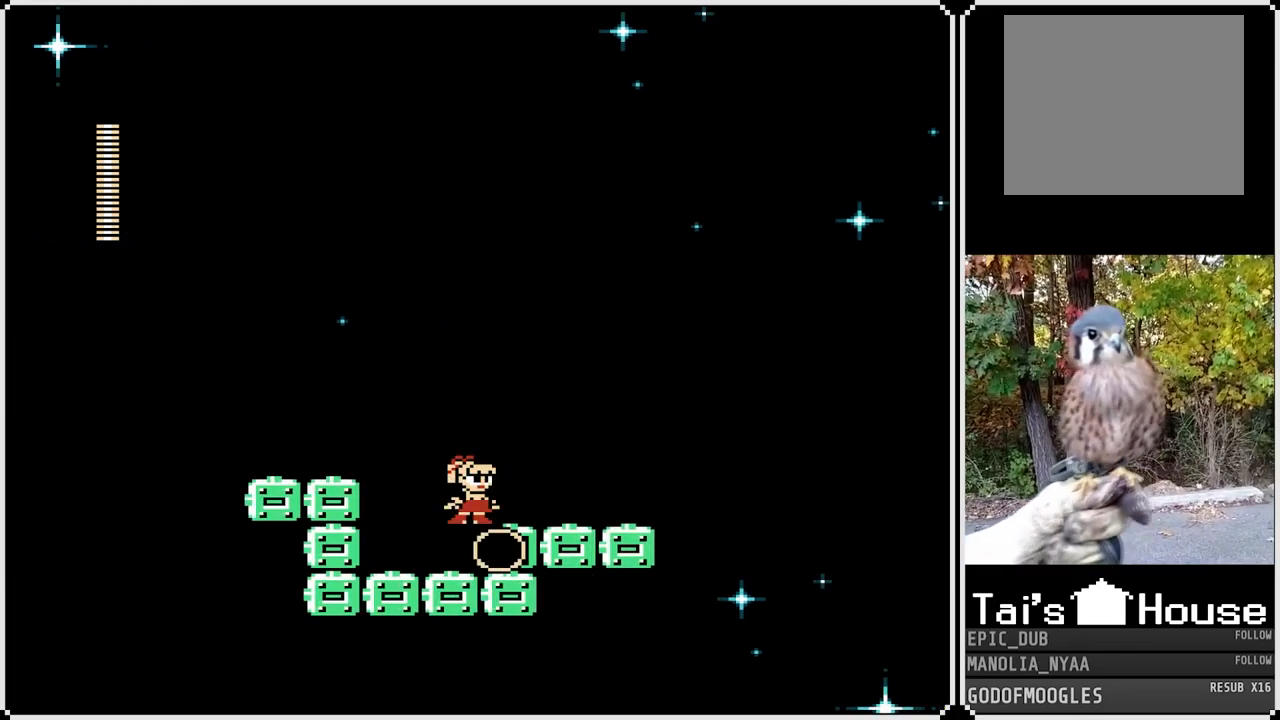
{"buttons": ["SQUARE", "DPAD_RIGHT"], "left_stick": "center", "right_stick": "center", "events": [[83, "DPAD_LEFT", "down"], [267, "DPAD_LEFT", "up"], [350, "DPAD_RIGHT", "down"]]}
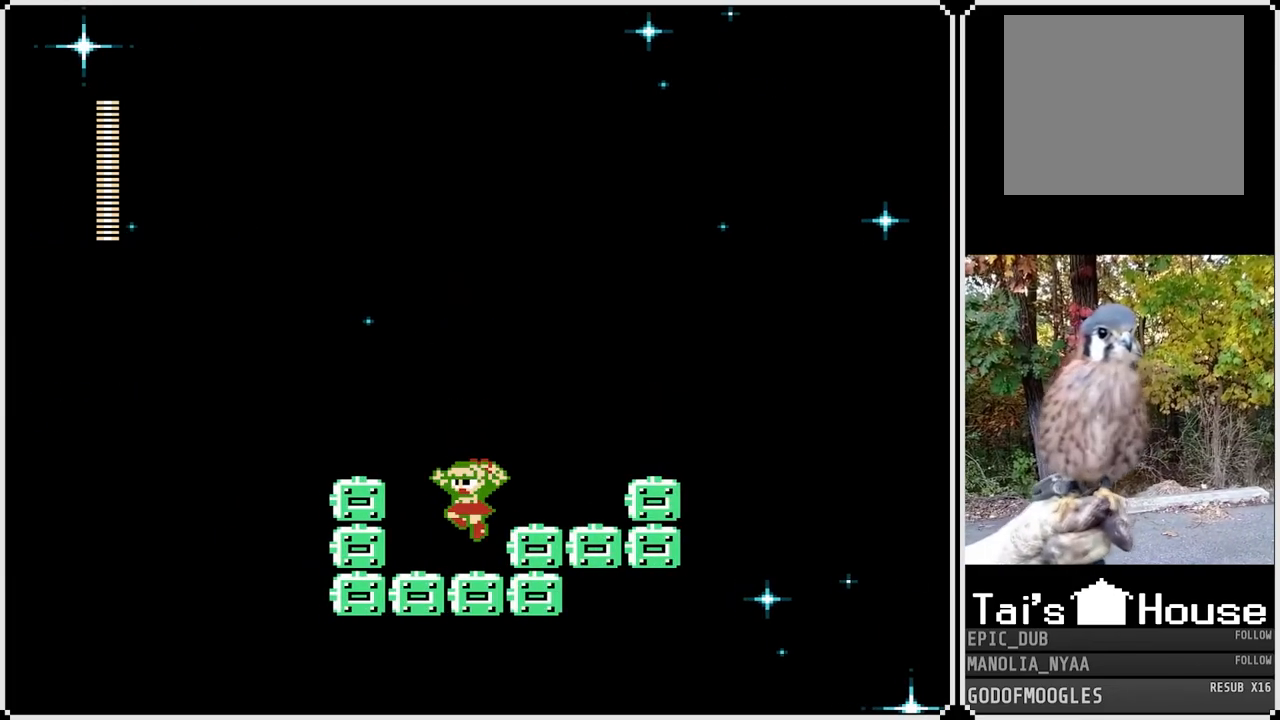
{"buttons": ["SQUARE", "DPAD_RIGHT"], "left_stick": "center", "right_stick": "center", "events": []}
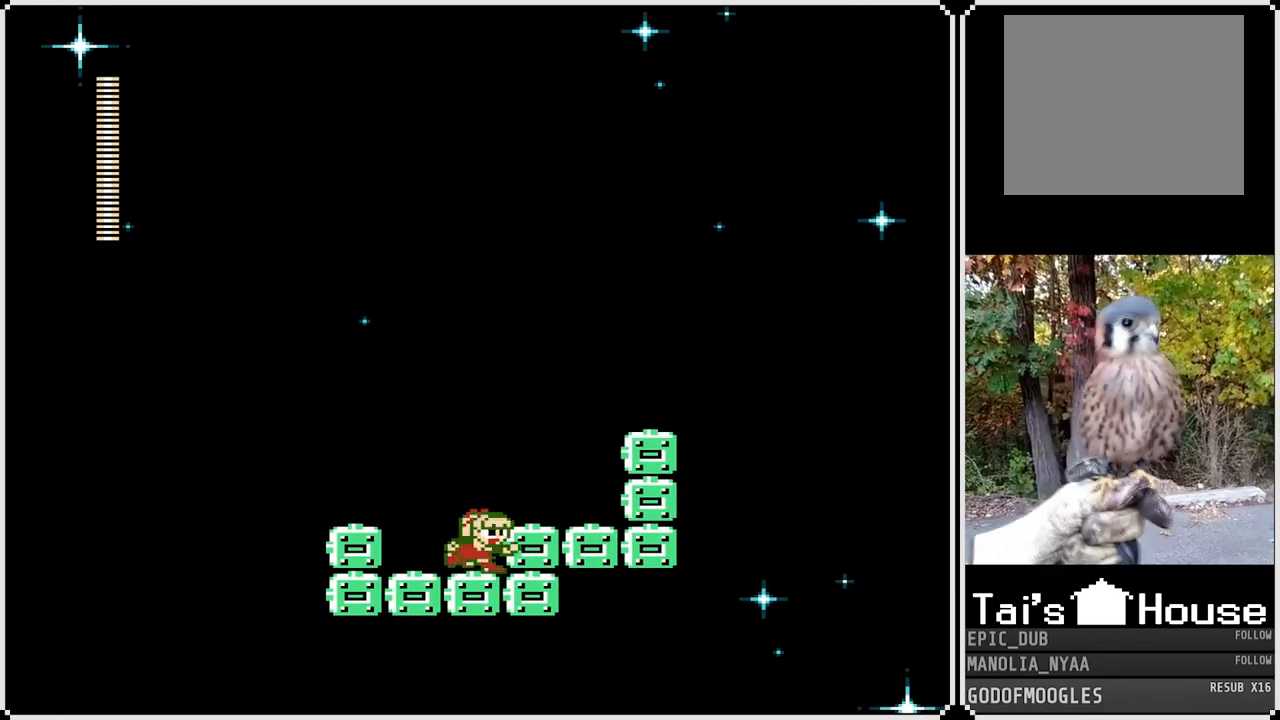
{"buttons": ["SQUARE", "DPAD_RIGHT"], "left_stick": "center", "right_stick": "center", "events": [[67, "CROSS", "down"], [217, "CROSS", "up"]]}
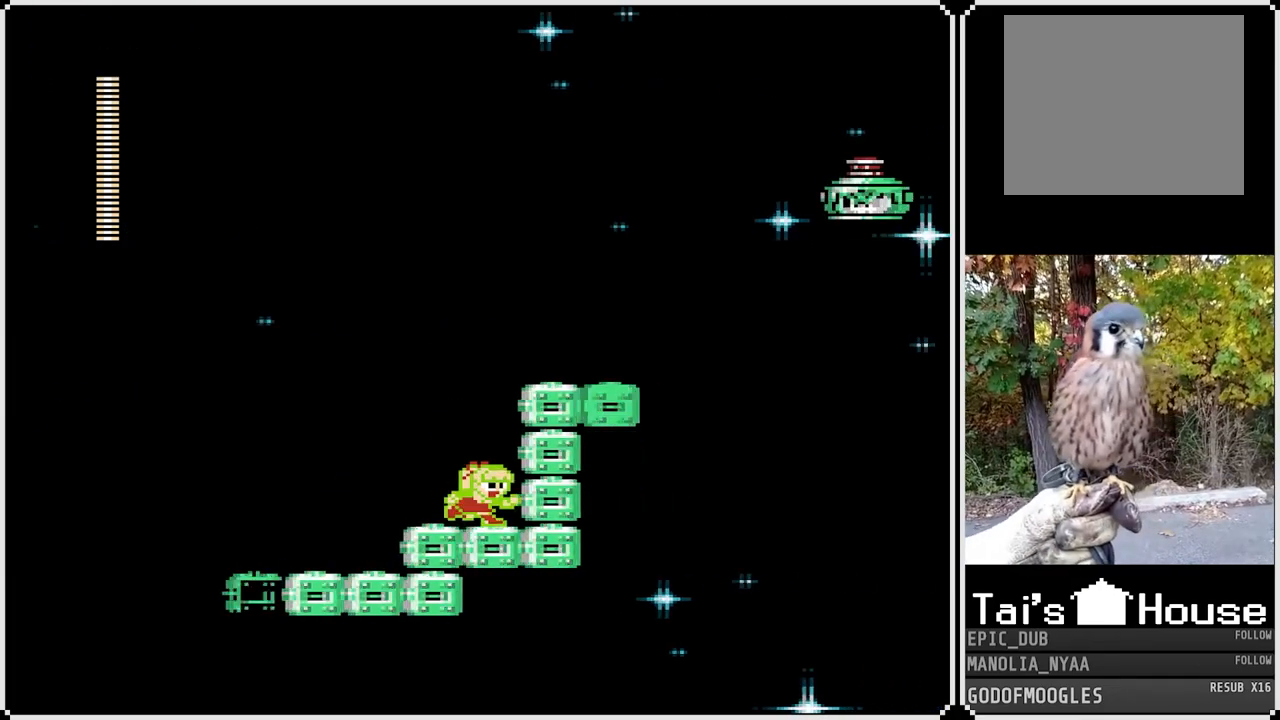
{"buttons": ["SQUARE", "DPAD_RIGHT"], "left_stick": "center", "right_stick": "center", "events": [[100, "CROSS", "down"], [467, "CROSS", "up"]]}
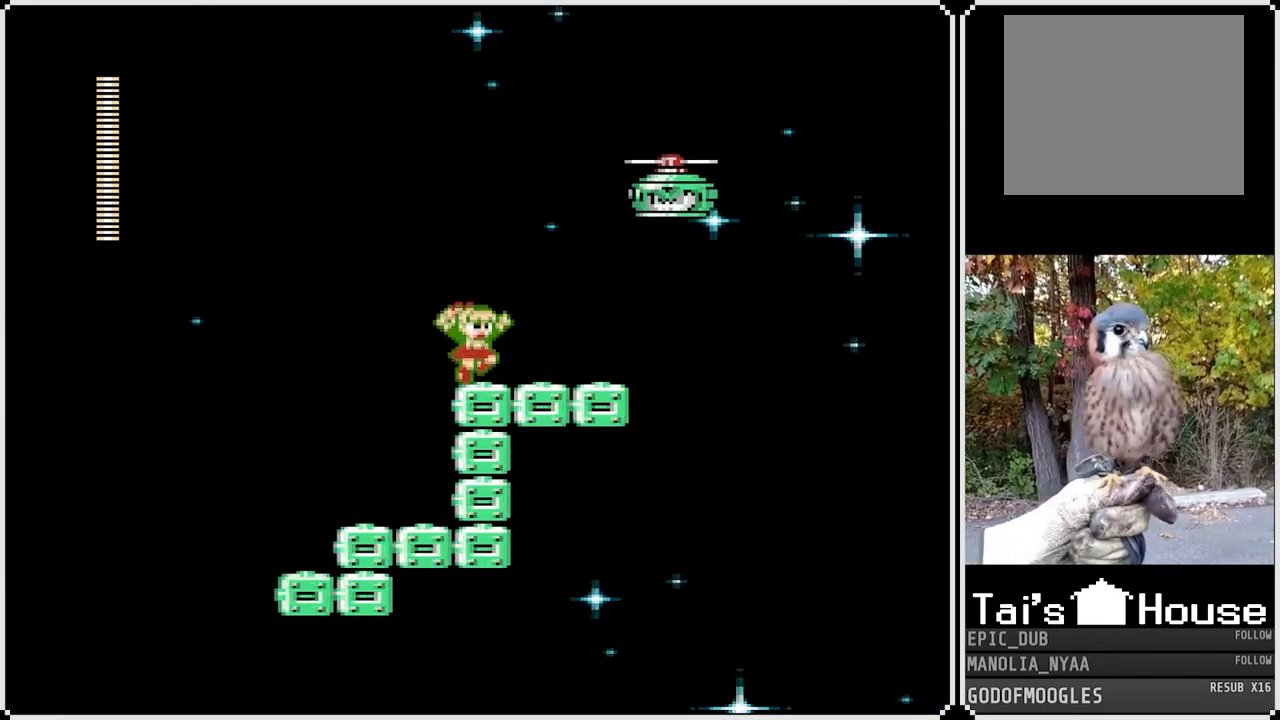
{"buttons": ["SQUARE", "DPAD_RIGHT"], "left_stick": "center", "right_stick": "center", "events": [[83, "DPAD_RIGHT", "up"], [117, "CROSS", "down"], [317, "SQUARE", "up"], [333, "CROSS", "up"], [367, "DPAD_RIGHT", "down"], [433, "SQUARE", "down"]]}